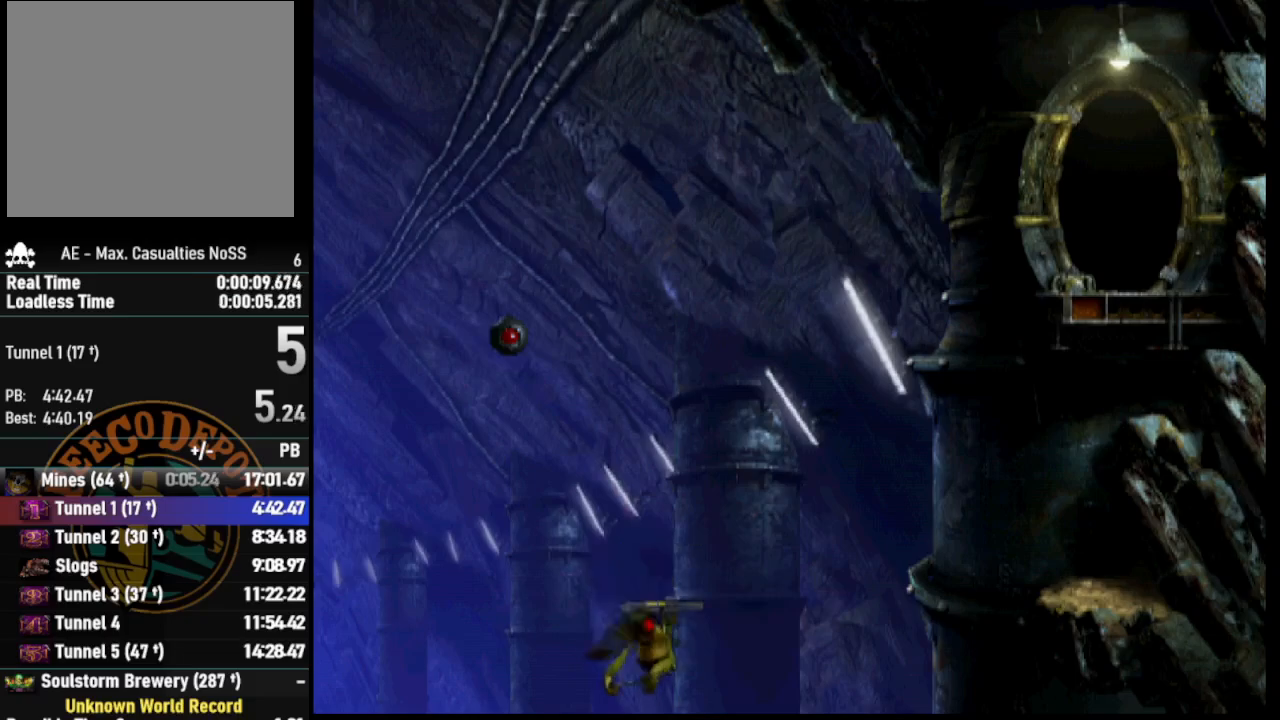
Gameplay with a controller (PlayStation layout); each line is a JSON object with the inputs held at the frame after it. "events" lists button and stick changes between this image and that frame as [ms after this image, input, new state], when the widget could be followed in between.
{"buttons": ["DPAD_LEFT"], "left_stick": "center", "right_stick": "center", "events": [[300, "DPAD_LEFT", "down"]]}
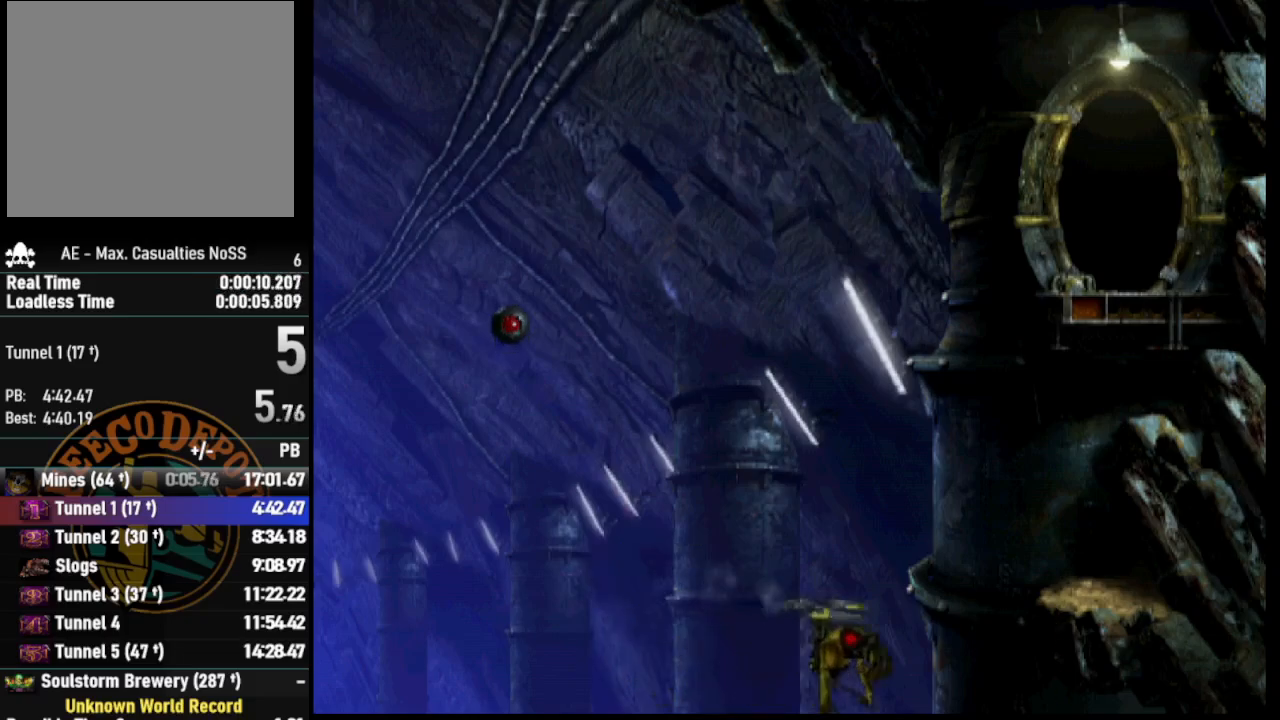
{"buttons": ["DPAD_LEFT"], "left_stick": "center", "right_stick": "center", "events": []}
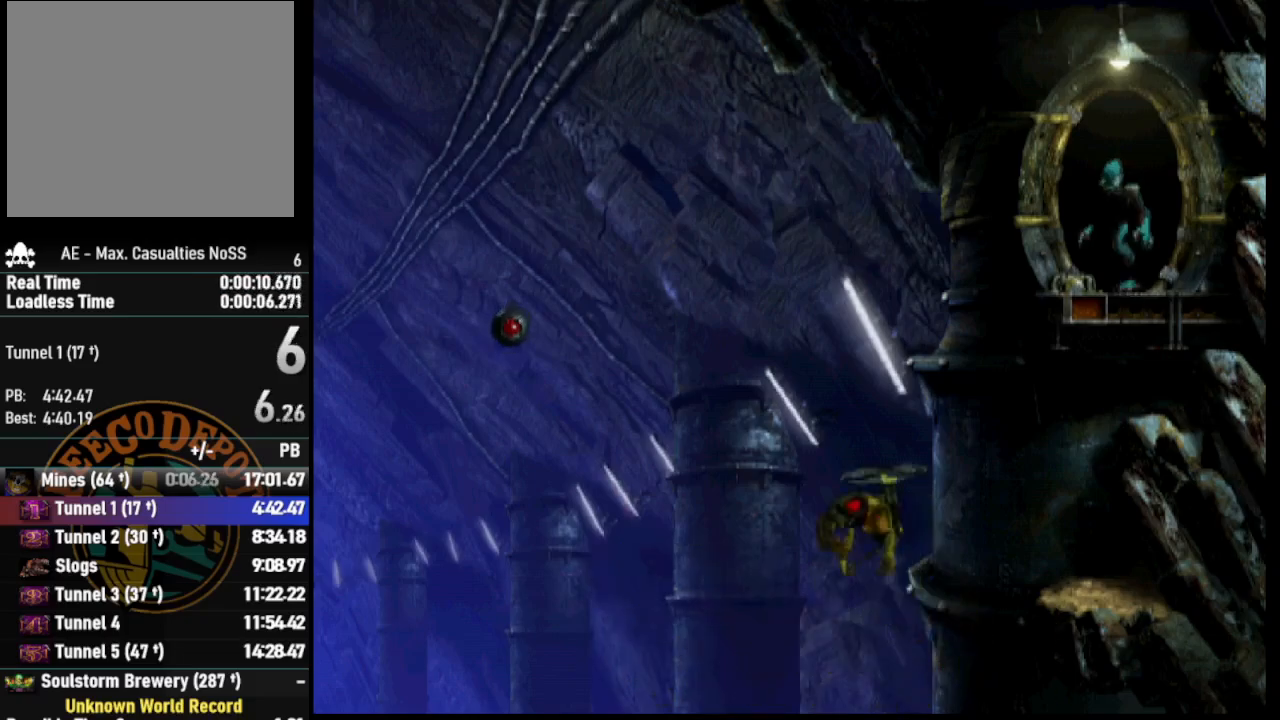
{"buttons": ["DPAD_LEFT"], "left_stick": "center", "right_stick": "center", "events": []}
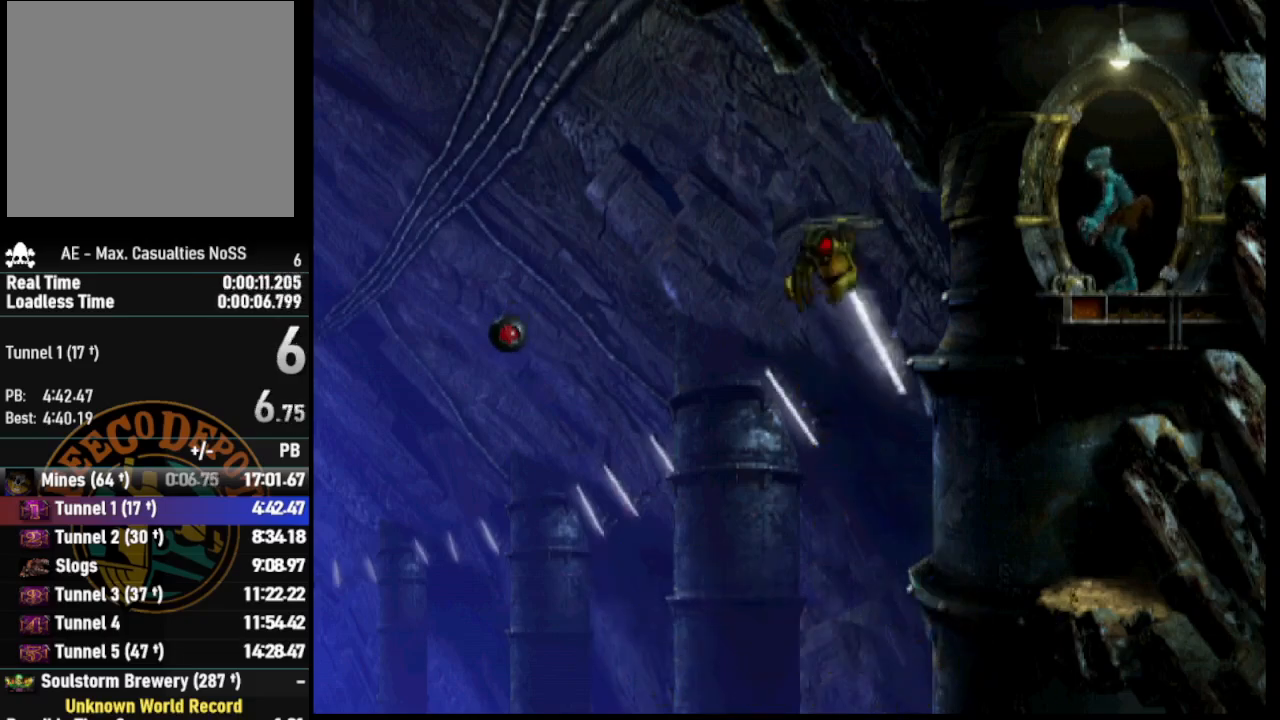
{"buttons": ["DPAD_DOWN"], "left_stick": "center", "right_stick": "center", "events": [[167, "DPAD_LEFT", "up"], [283, "DPAD_DOWN", "down"]]}
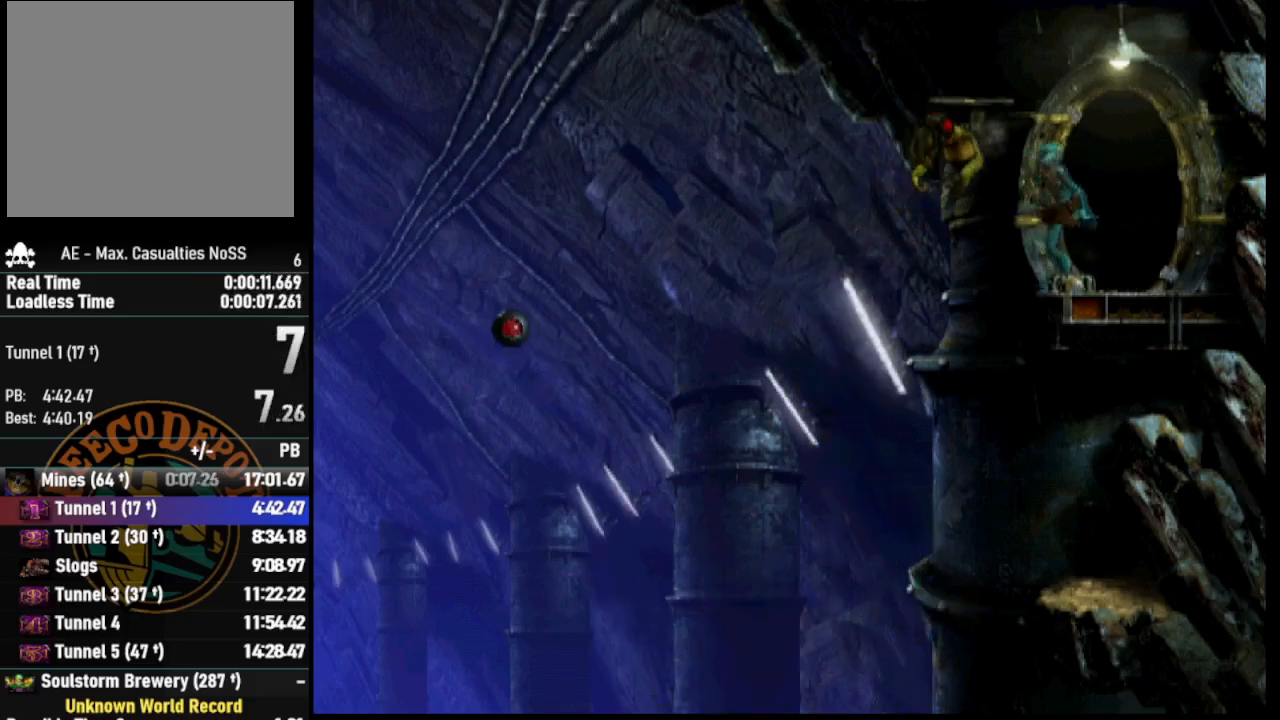
{"buttons": ["DPAD_DOWN"], "left_stick": "center", "right_stick": "center", "events": []}
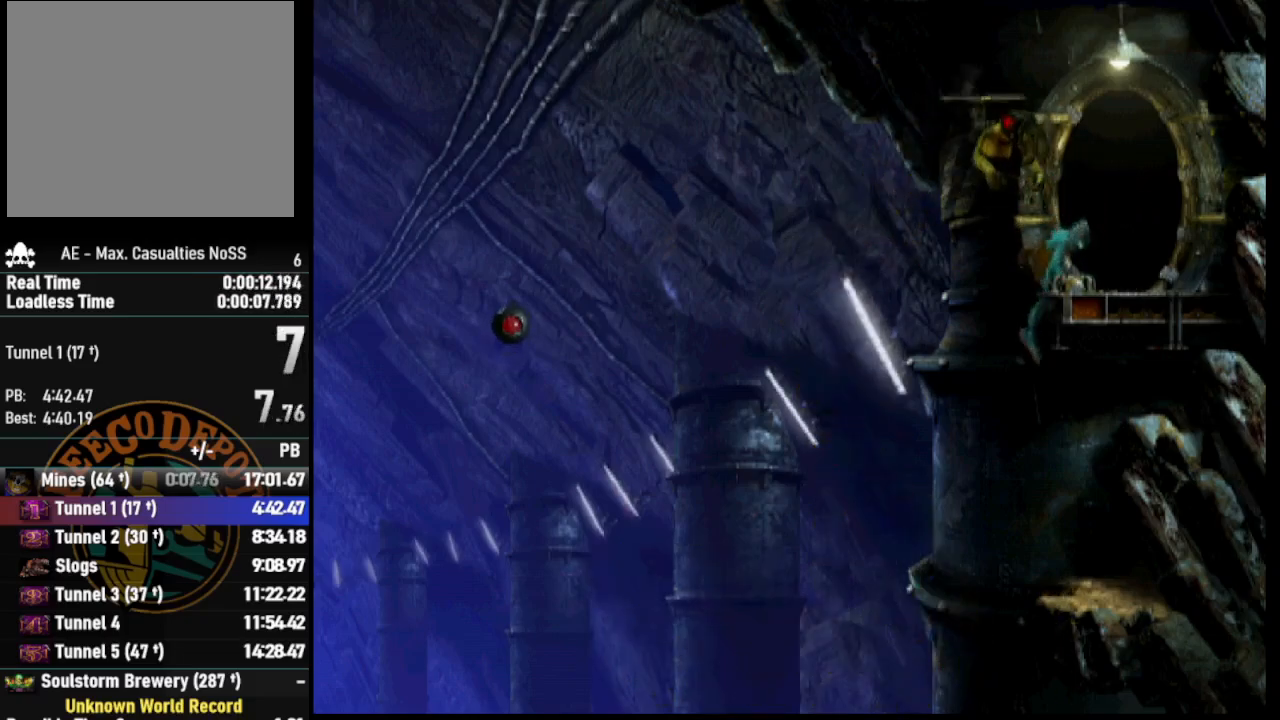
{"buttons": ["DPAD_DOWN"], "left_stick": "center", "right_stick": "center", "events": []}
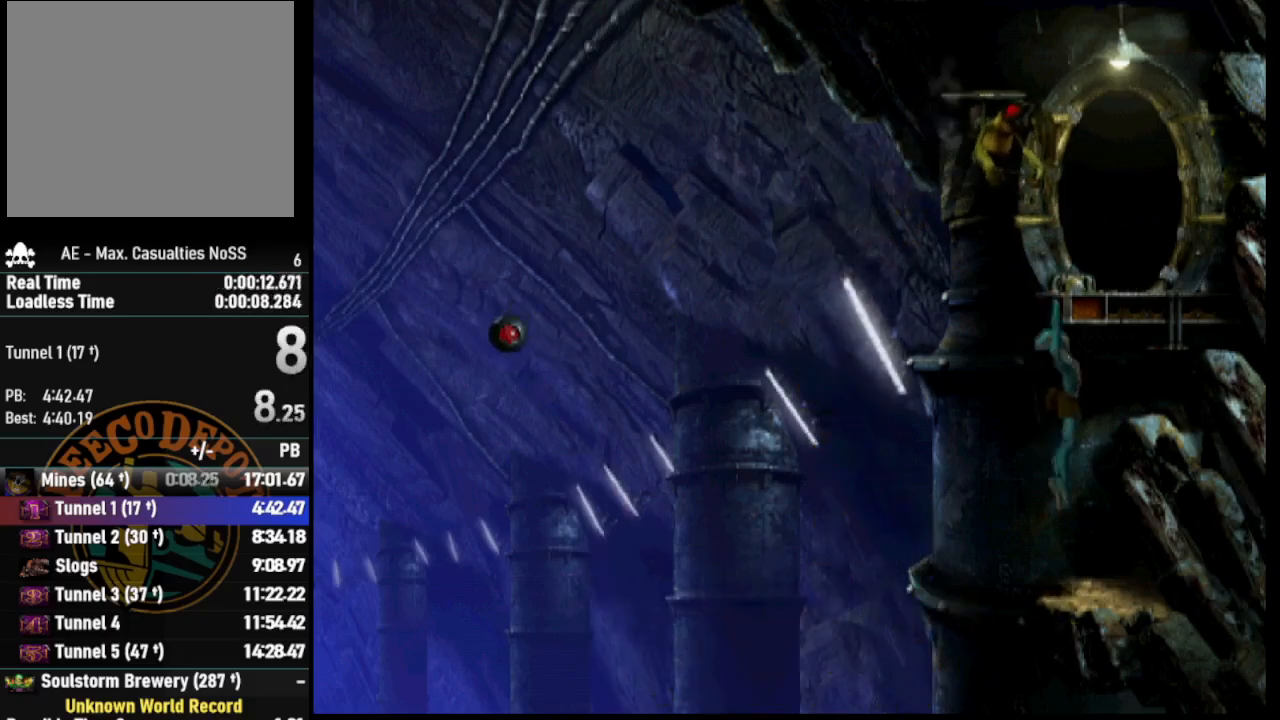
{"buttons": ["DPAD_DOWN"], "left_stick": "center", "right_stick": "center", "events": []}
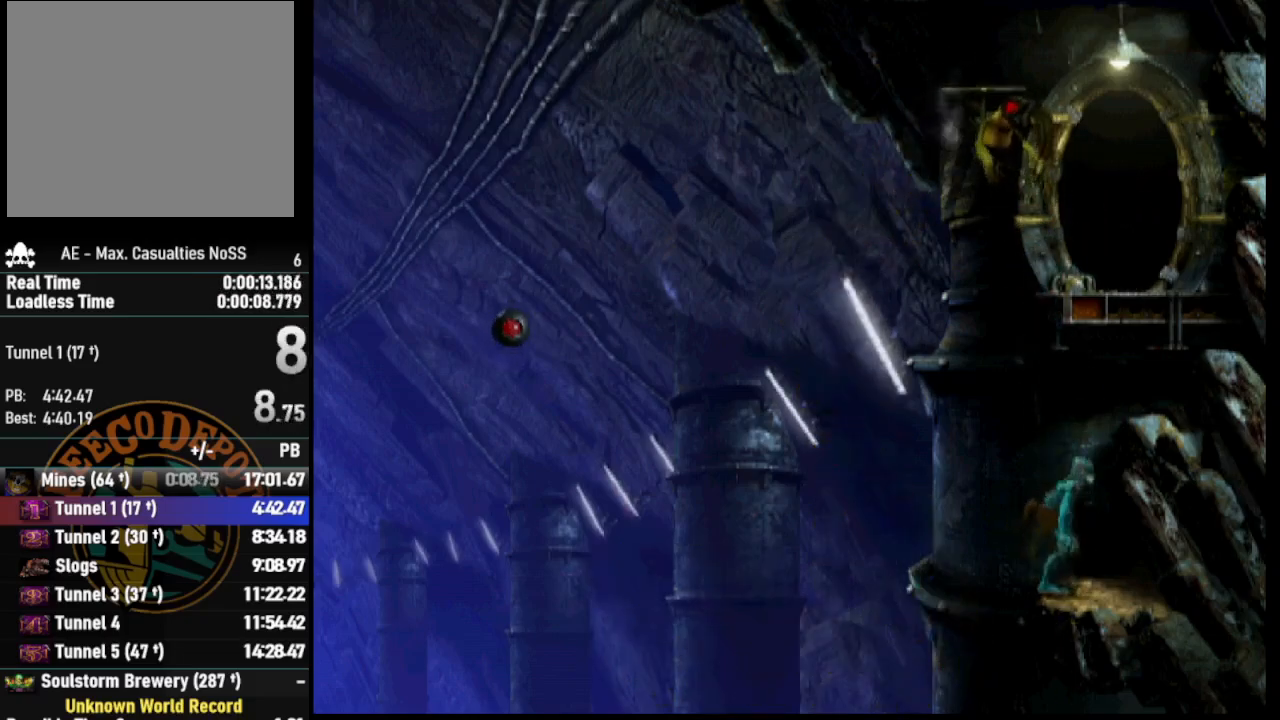
{"buttons": ["DPAD_DOWN"], "left_stick": "center", "right_stick": "center", "events": []}
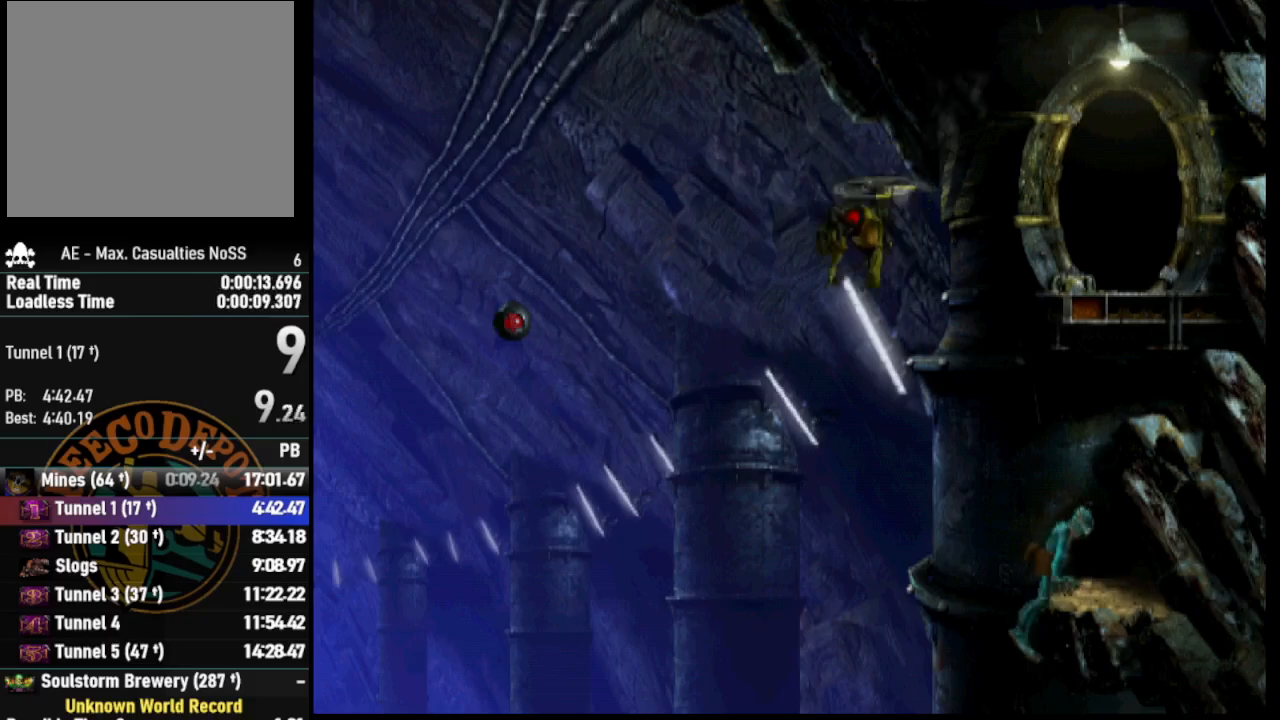
{"buttons": ["DPAD_DOWN"], "left_stick": "center", "right_stick": "center", "events": []}
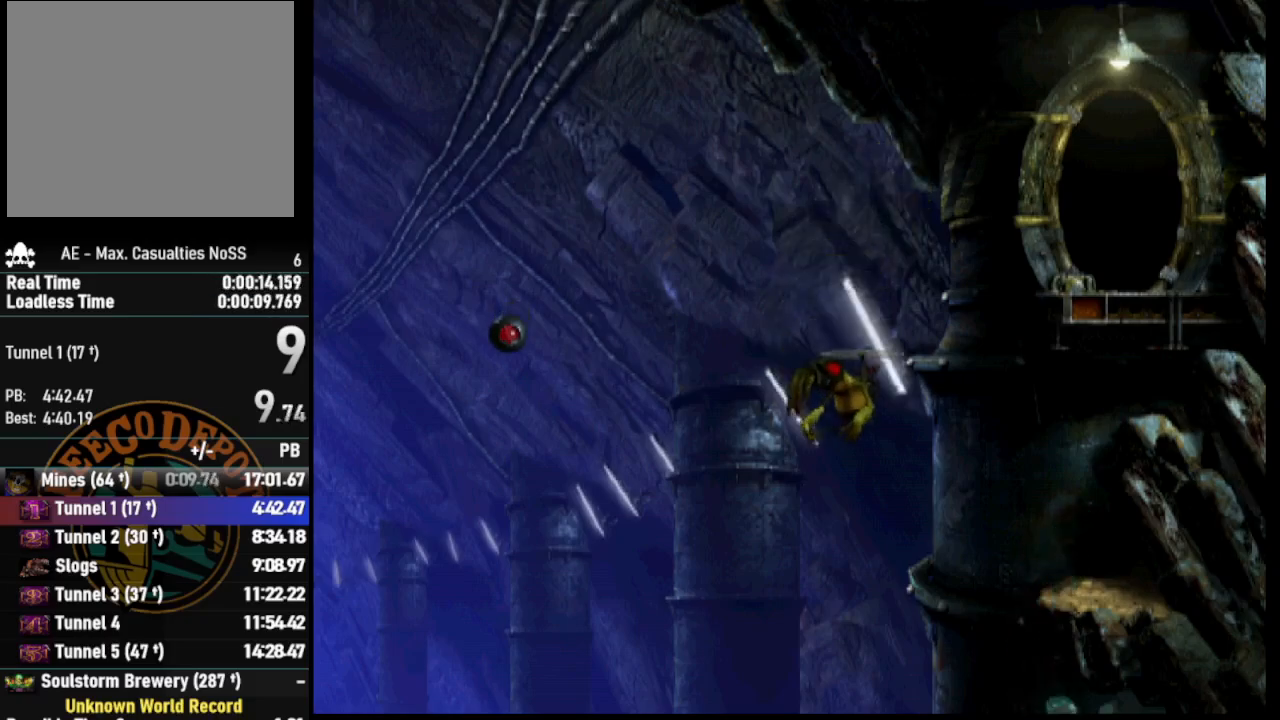
{"buttons": ["DPAD_LEFT"], "left_stick": "center", "right_stick": "center", "events": [[317, "DPAD_DOWN", "up"], [317, "DPAD_LEFT", "down"]]}
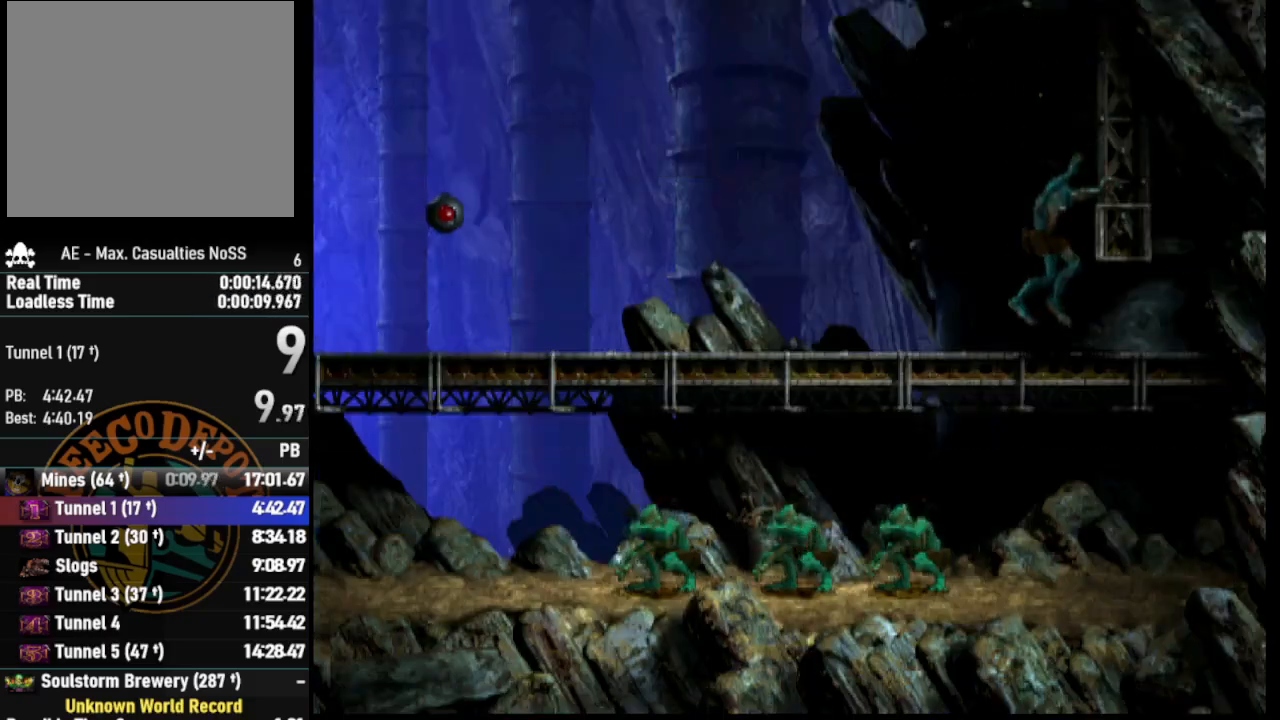
{"buttons": ["L2"], "left_stick": "center", "right_stick": "center", "events": [[267, "DPAD_LEFT", "up"], [283, "L2", "down"]]}
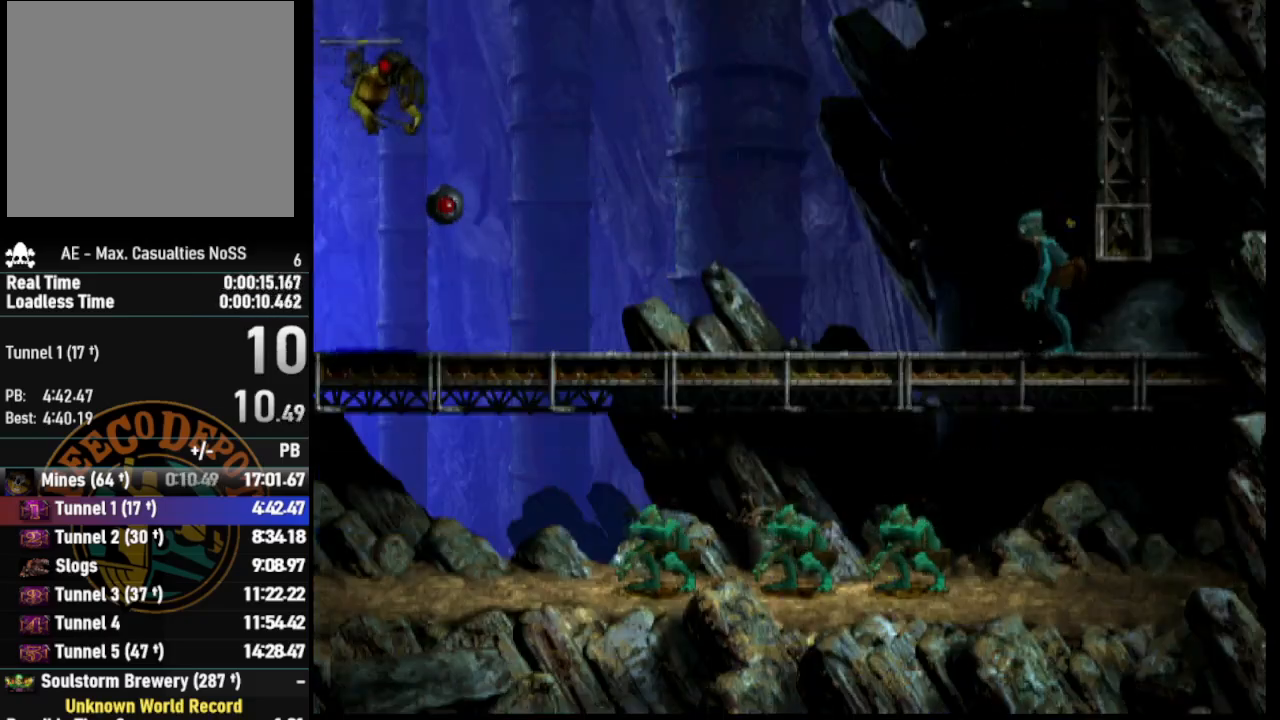
{"buttons": [], "left_stick": "center", "right_stick": "center", "events": [[17, "TRIANGLE", "down"], [283, "TRIANGLE", "up"], [433, "L2", "up"]]}
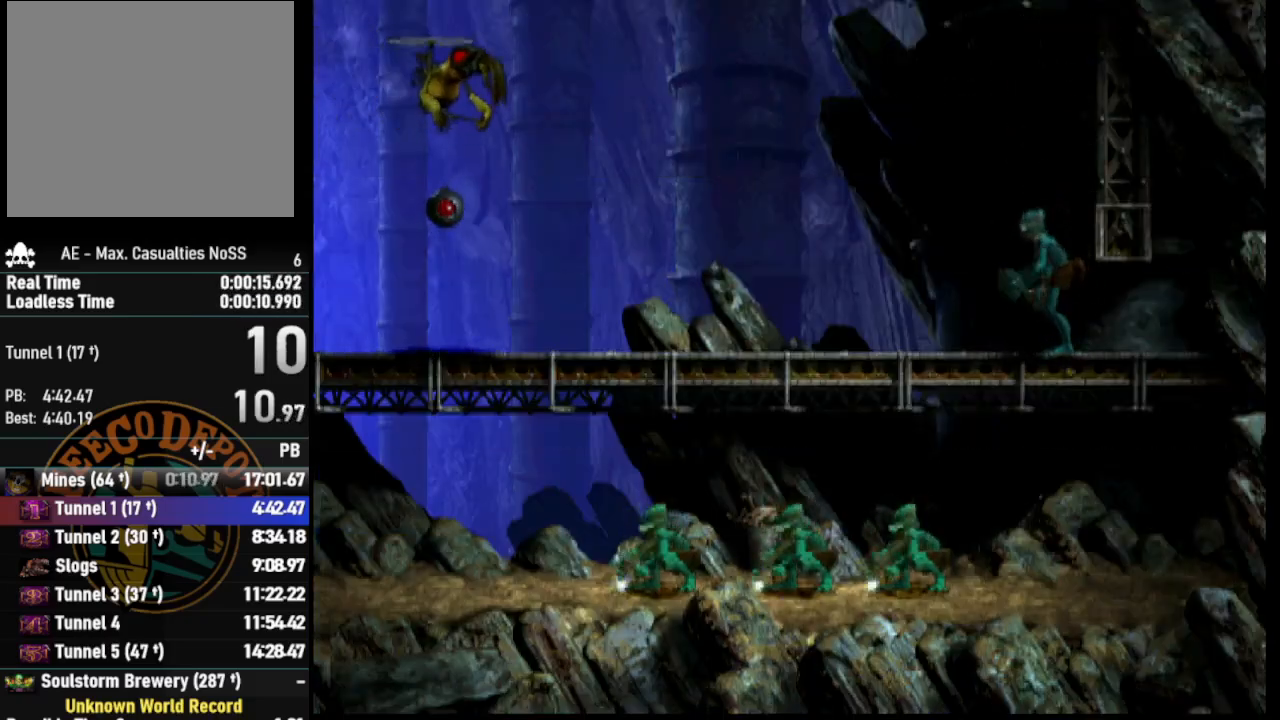
{"buttons": ["L1"], "left_stick": "center", "right_stick": "center", "events": [[150, "L1", "down"]]}
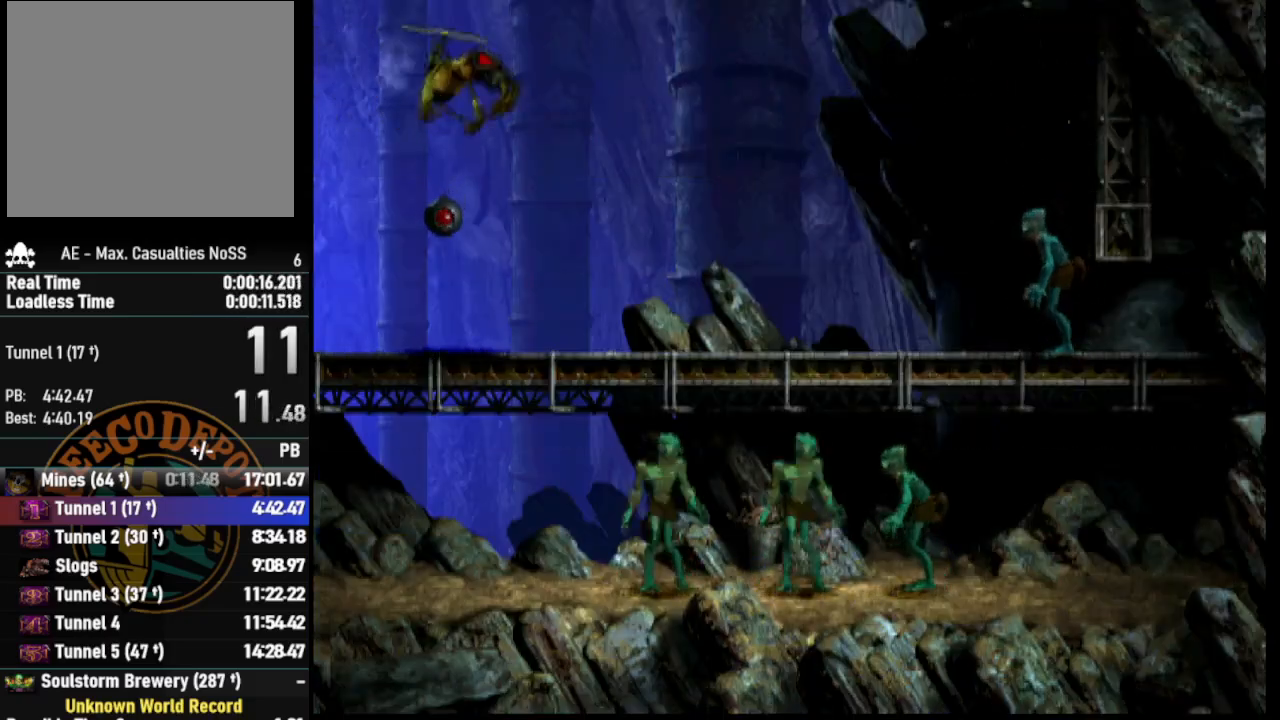
{"buttons": ["SQUARE", "L1"], "left_stick": "center", "right_stick": "center", "events": [[167, "SQUARE", "down"]]}
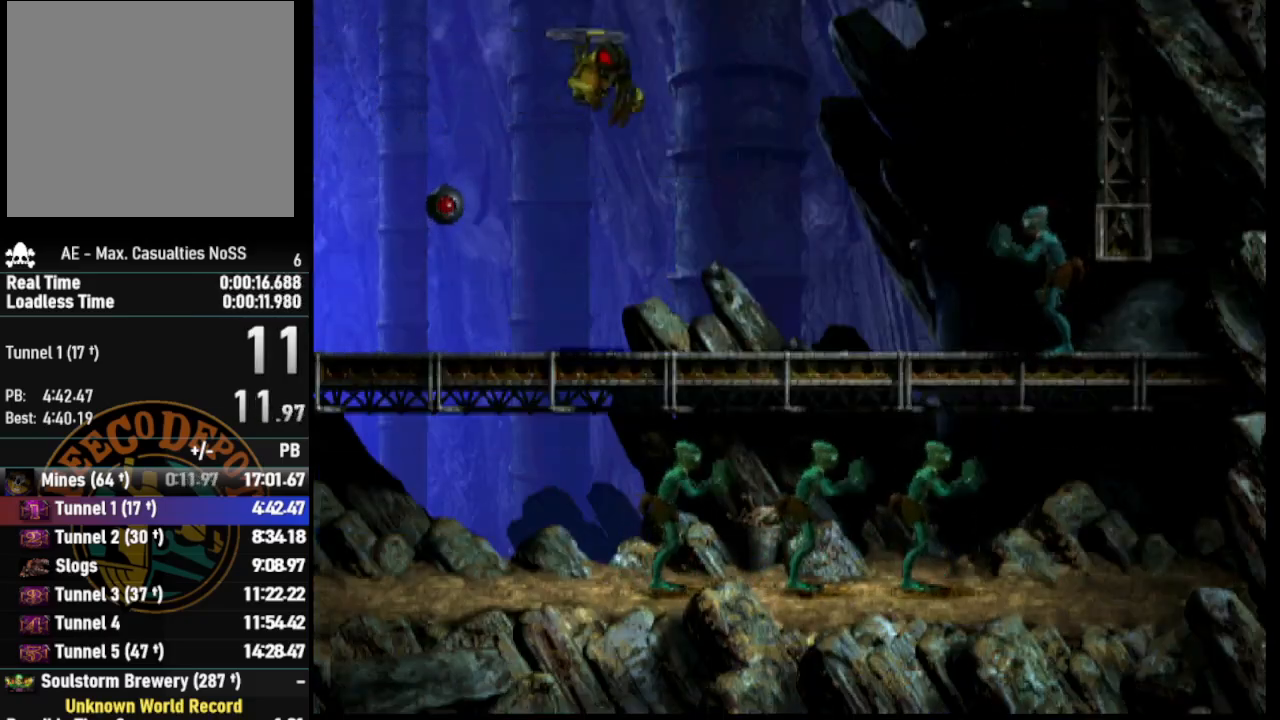
{"buttons": ["CROSS", "R1", "DPAD_LEFT"], "left_stick": "center", "right_stick": "center", "events": [[33, "L1", "up"], [33, "SQUARE", "up"], [133, "DPAD_LEFT", "down"], [167, "R1", "down"], [400, "CROSS", "down"]]}
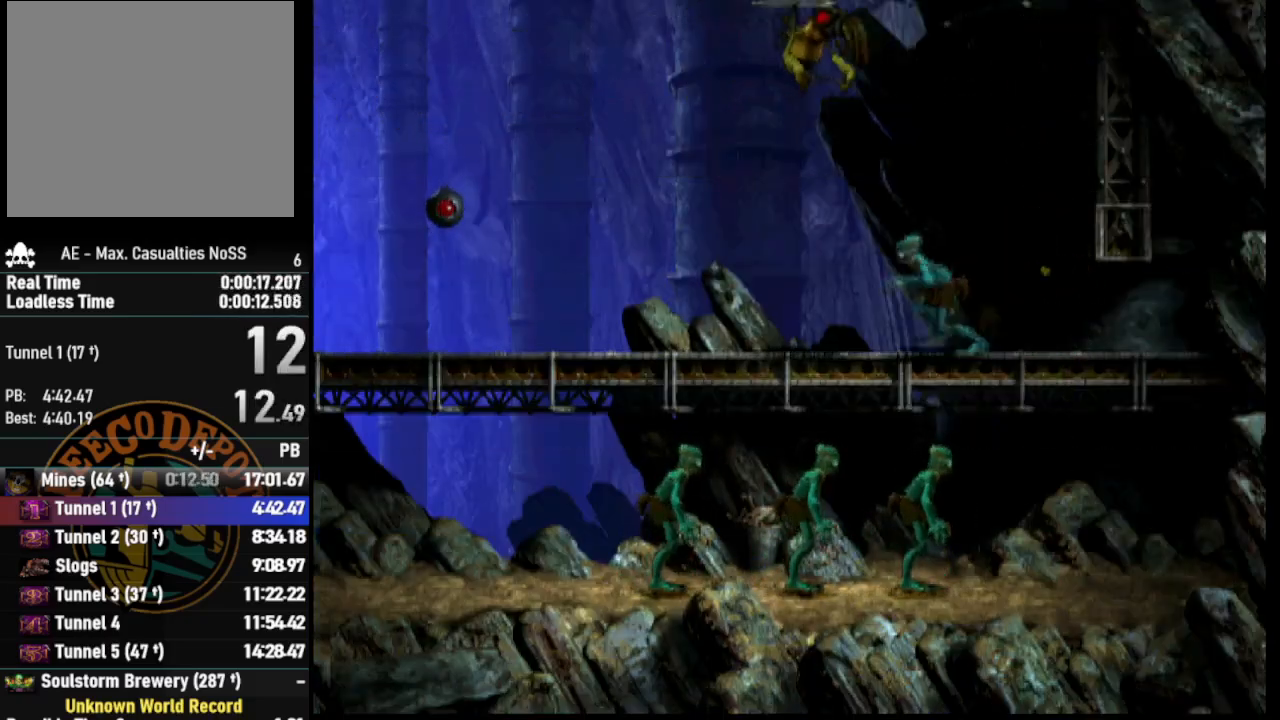
{"buttons": [], "left_stick": "center", "right_stick": "center", "events": [[317, "DPAD_LEFT", "up"], [350, "CROSS", "up"], [400, "R1", "up"]]}
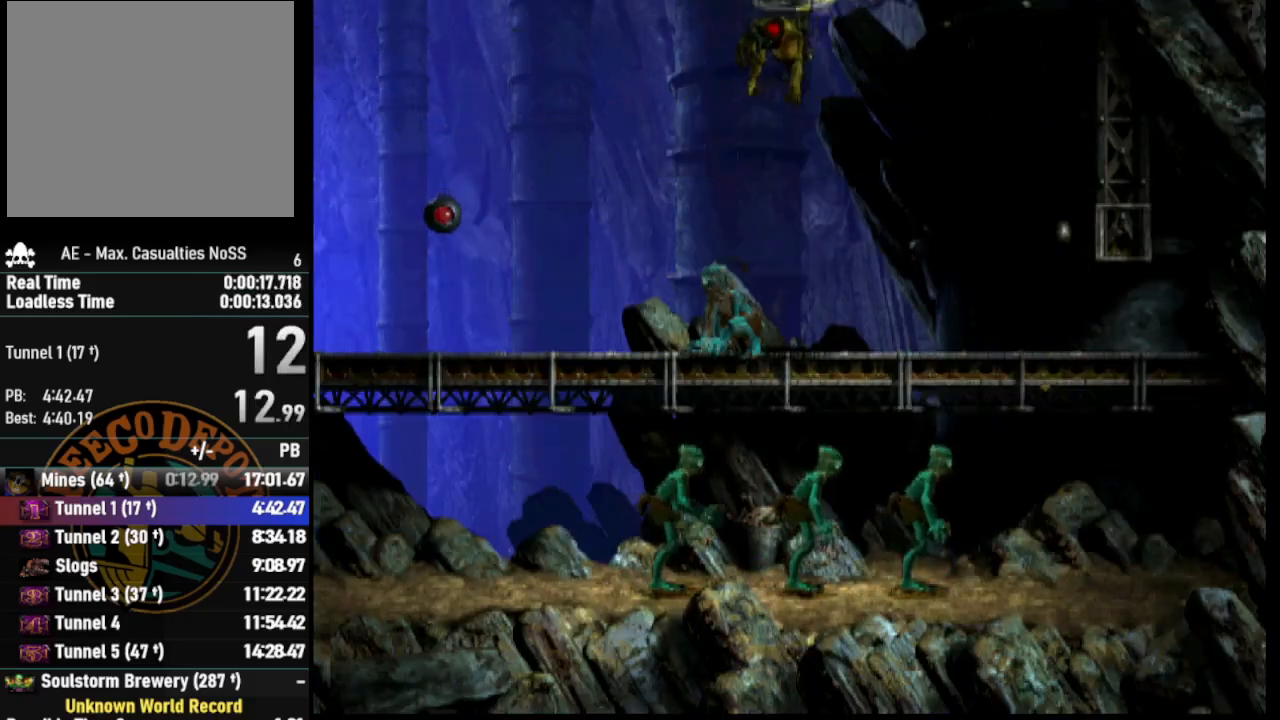
{"buttons": ["DPAD_LEFT"], "left_stick": "center", "right_stick": "center", "events": [[167, "DPAD_LEFT", "down"]]}
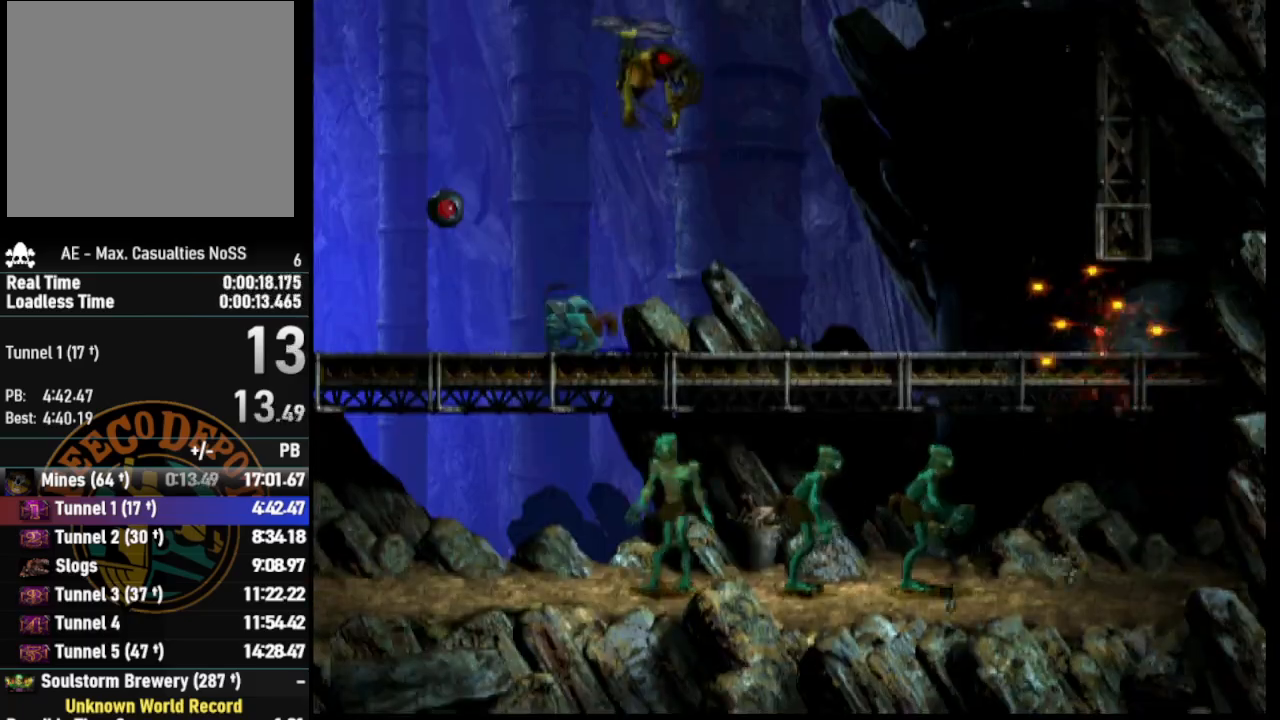
{"buttons": ["DPAD_LEFT"], "left_stick": "center", "right_stick": "center", "events": []}
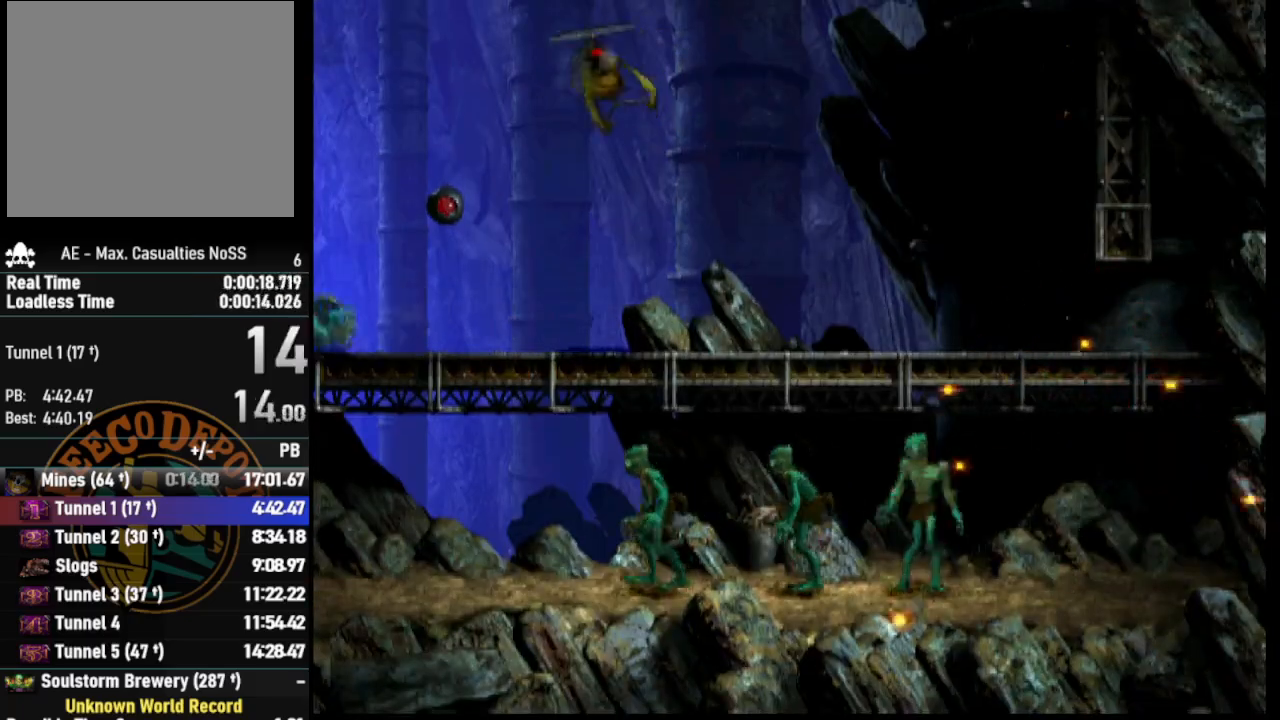
{"buttons": ["DPAD_LEFT"], "left_stick": "center", "right_stick": "center", "events": []}
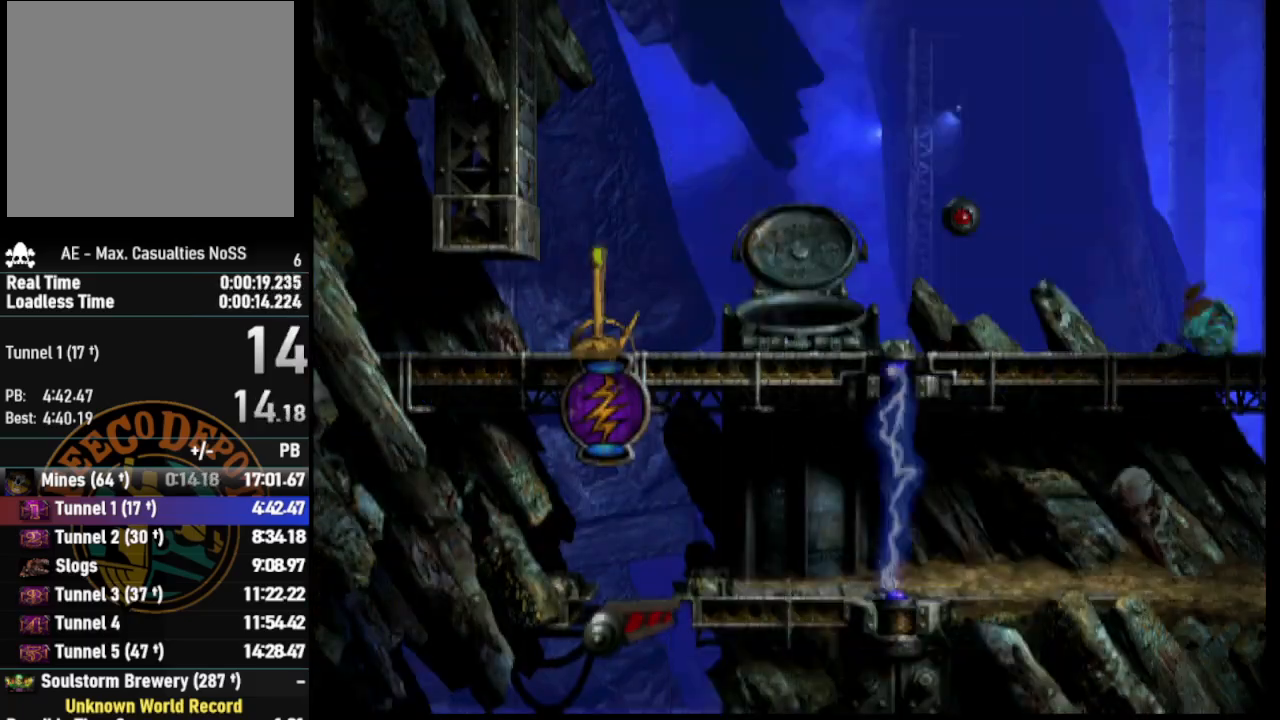
{"buttons": ["DPAD_LEFT"], "left_stick": "center", "right_stick": "center", "events": []}
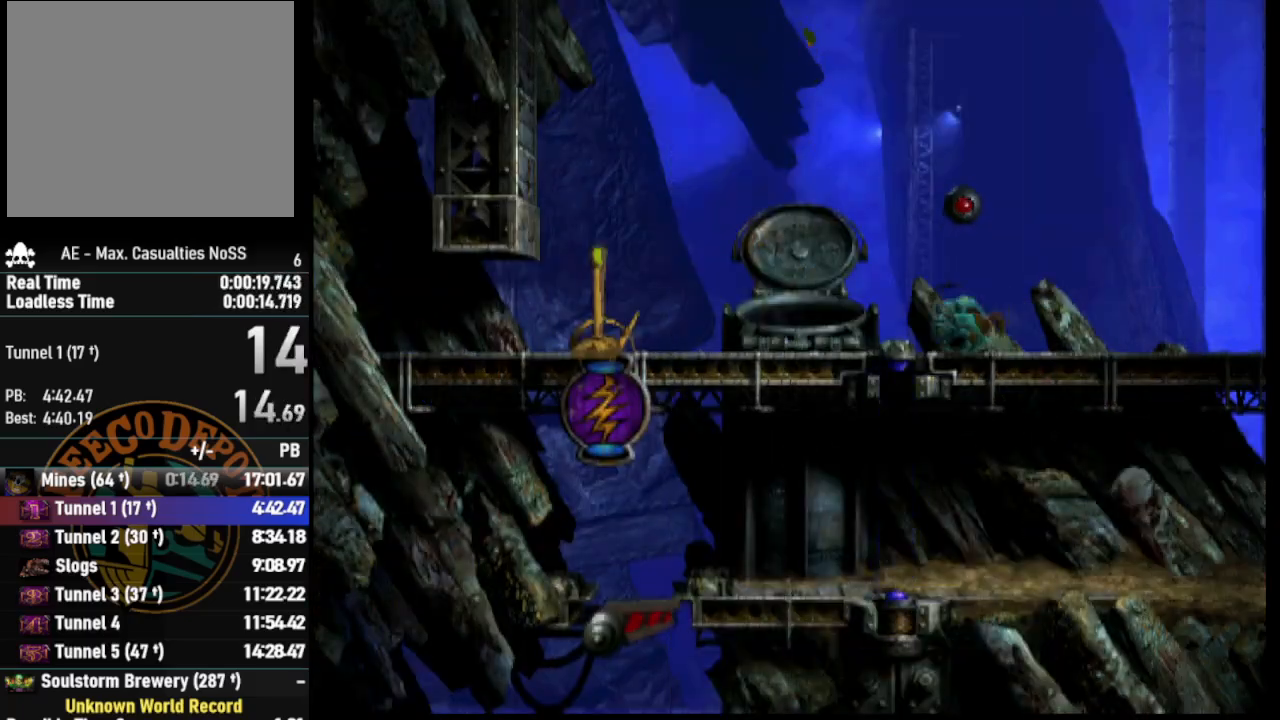
{"buttons": ["DPAD_LEFT"], "left_stick": "center", "right_stick": "center", "events": []}
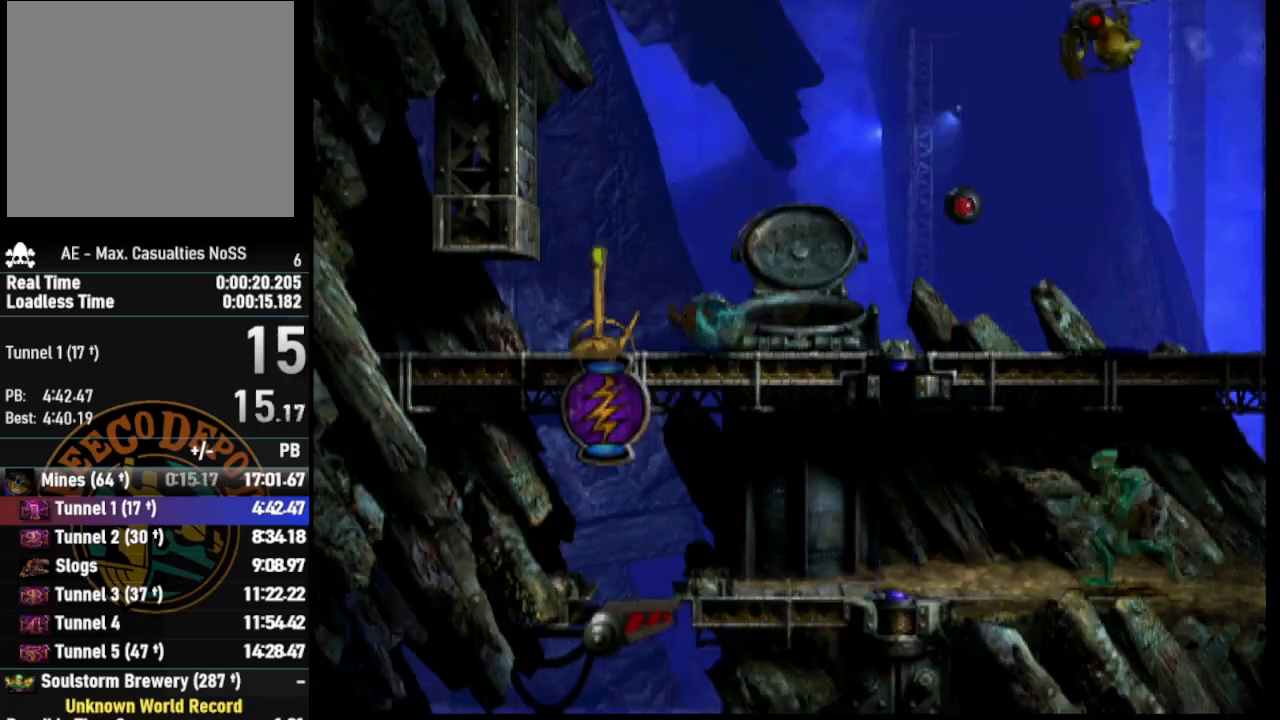
{"buttons": ["DPAD_LEFT"], "left_stick": "center", "right_stick": "center", "events": []}
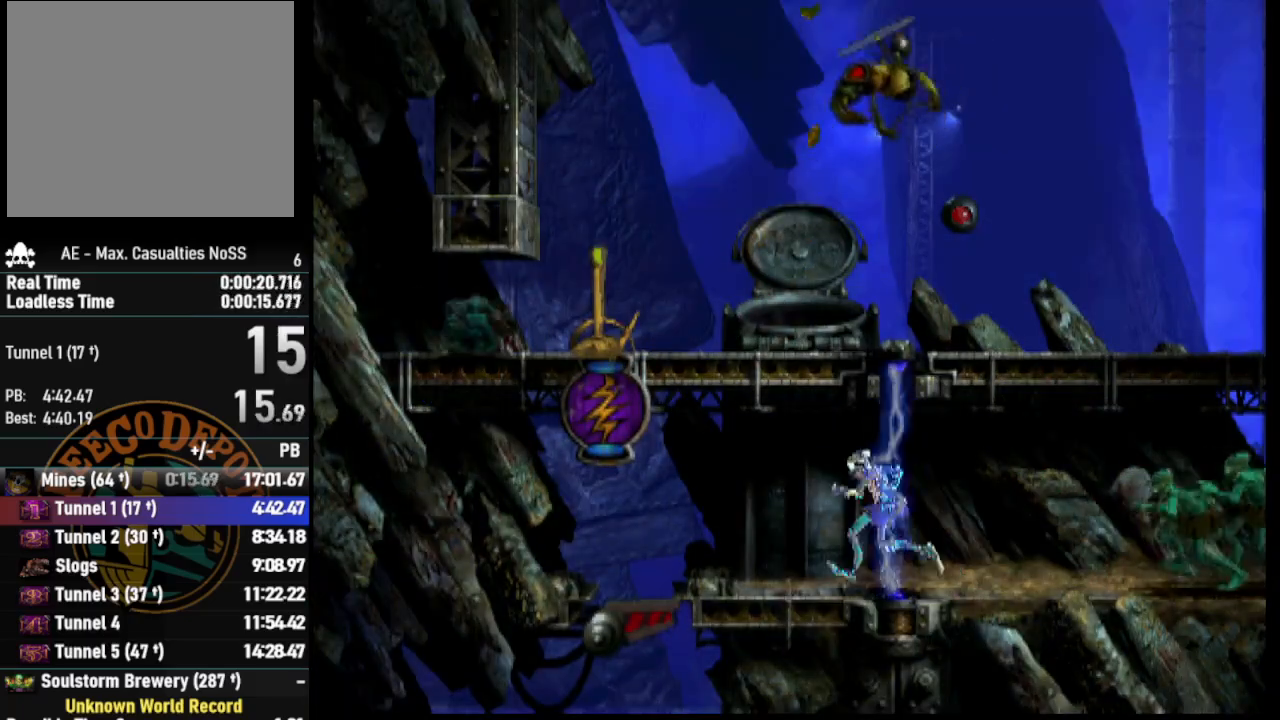
{"buttons": [], "left_stick": "center", "right_stick": "center", "events": [[83, "DPAD_LEFT", "up"], [200, "DPAD_RIGHT", "down"], [350, "DPAD_RIGHT", "up"]]}
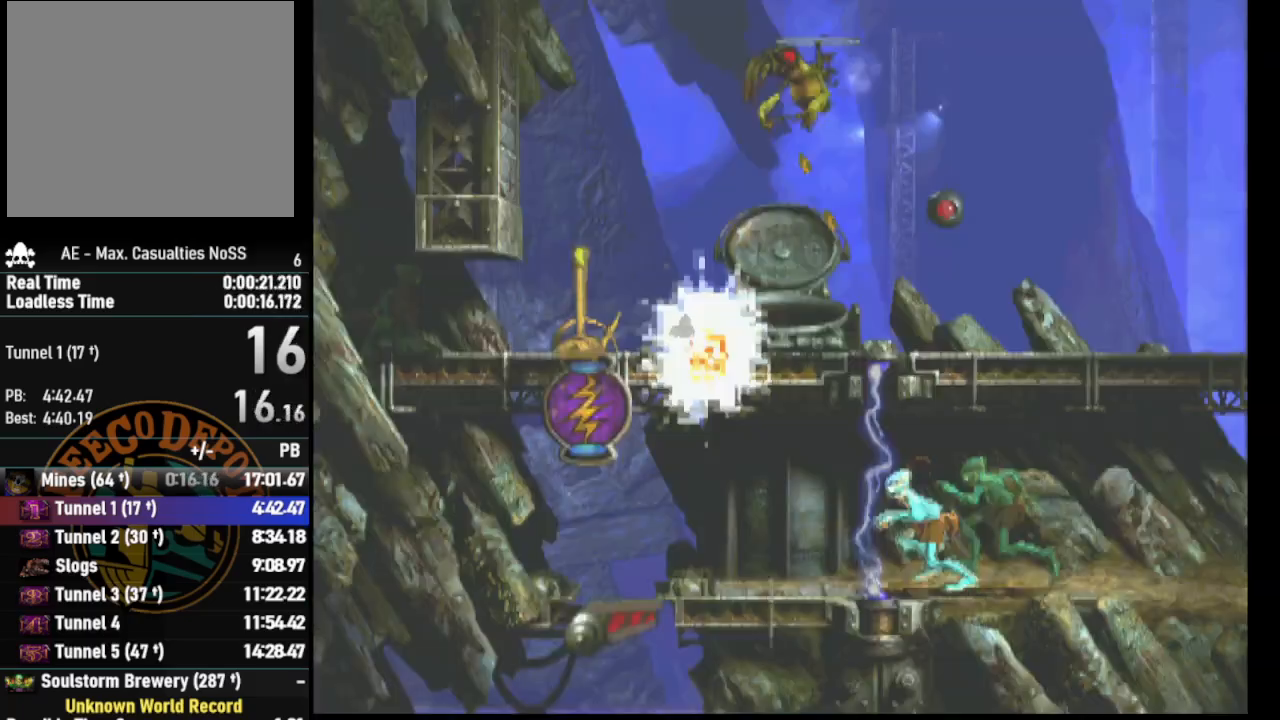
{"buttons": ["DPAD_RIGHT"], "left_stick": "center", "right_stick": "center", "events": [[400, "DPAD_RIGHT", "down"]]}
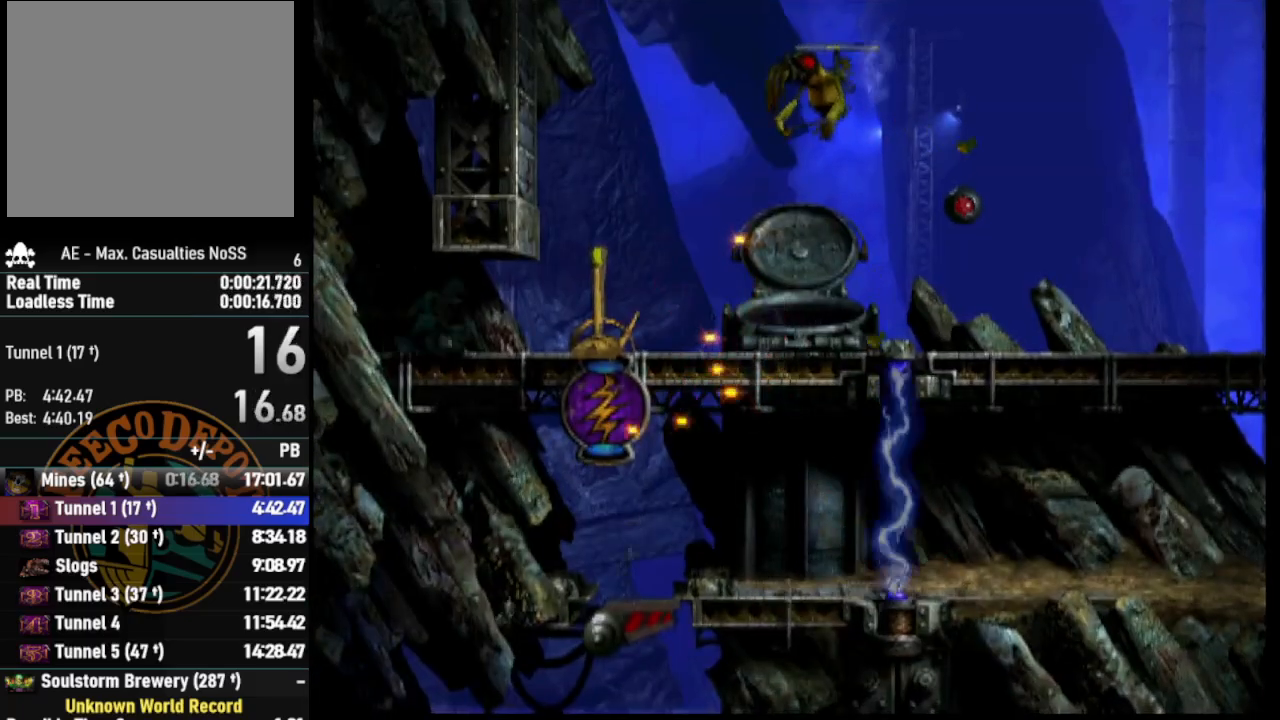
{"buttons": ["DPAD_RIGHT"], "left_stick": "center", "right_stick": "center", "events": []}
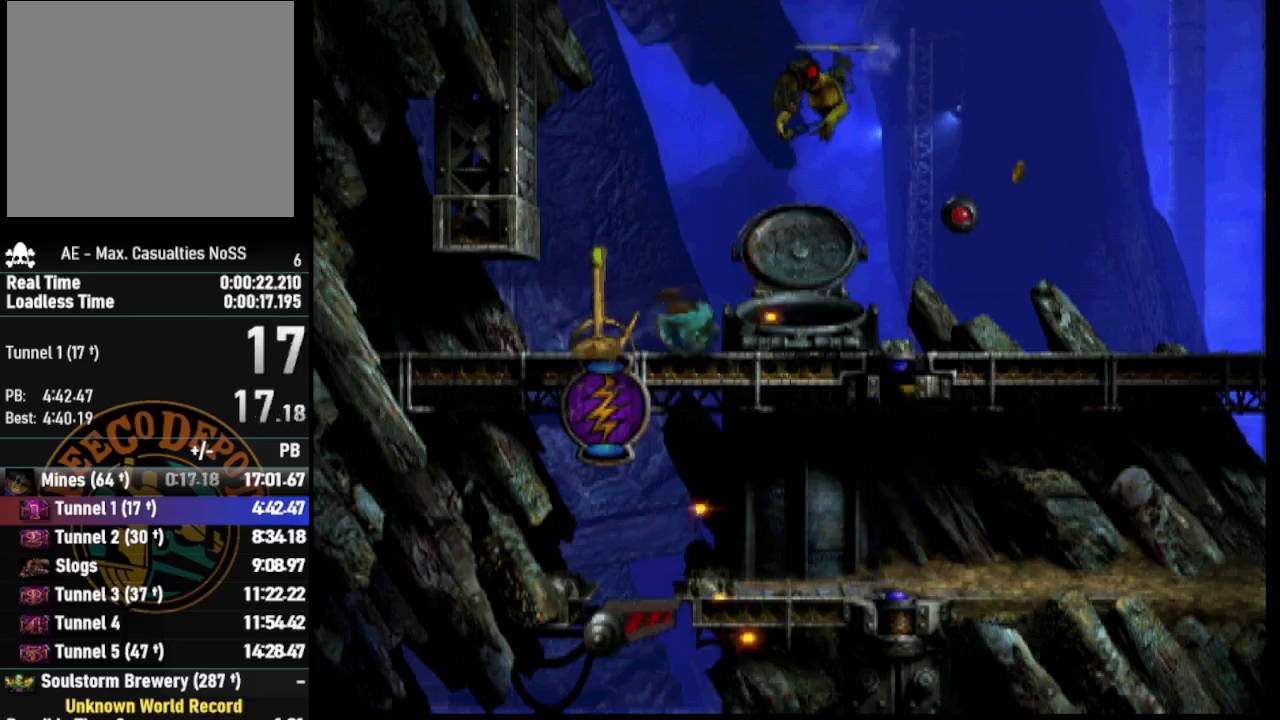
{"buttons": ["DPAD_RIGHT"], "left_stick": "center", "right_stick": "center", "events": []}
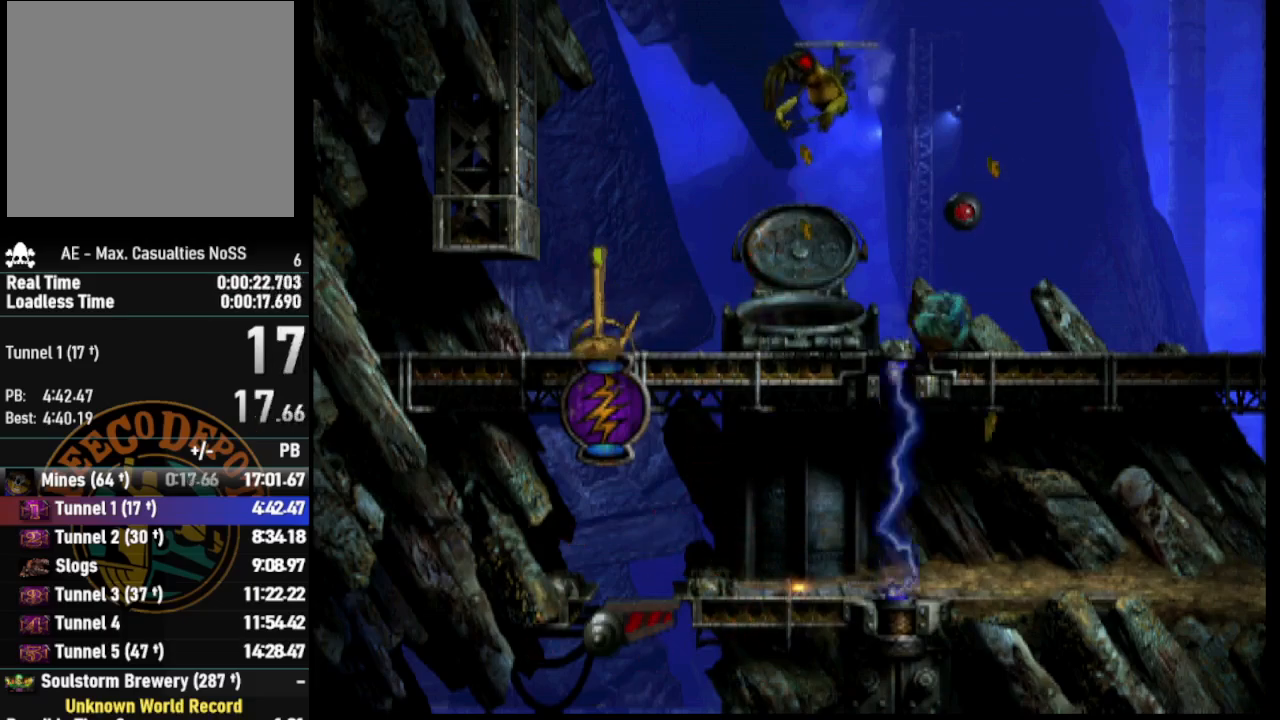
{"buttons": ["DPAD_RIGHT"], "left_stick": "center", "right_stick": "center", "events": []}
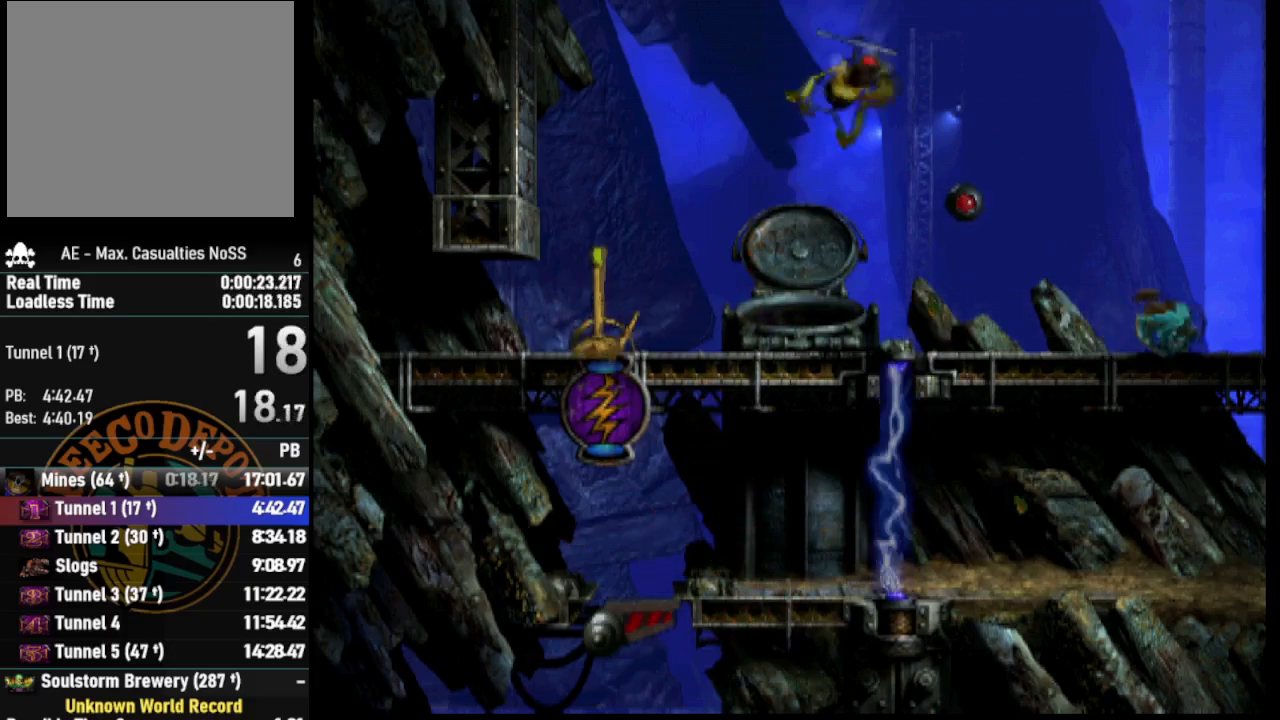
{"buttons": ["R1", "DPAD_RIGHT"], "left_stick": "center", "right_stick": "center", "events": [[217, "R1", "down"]]}
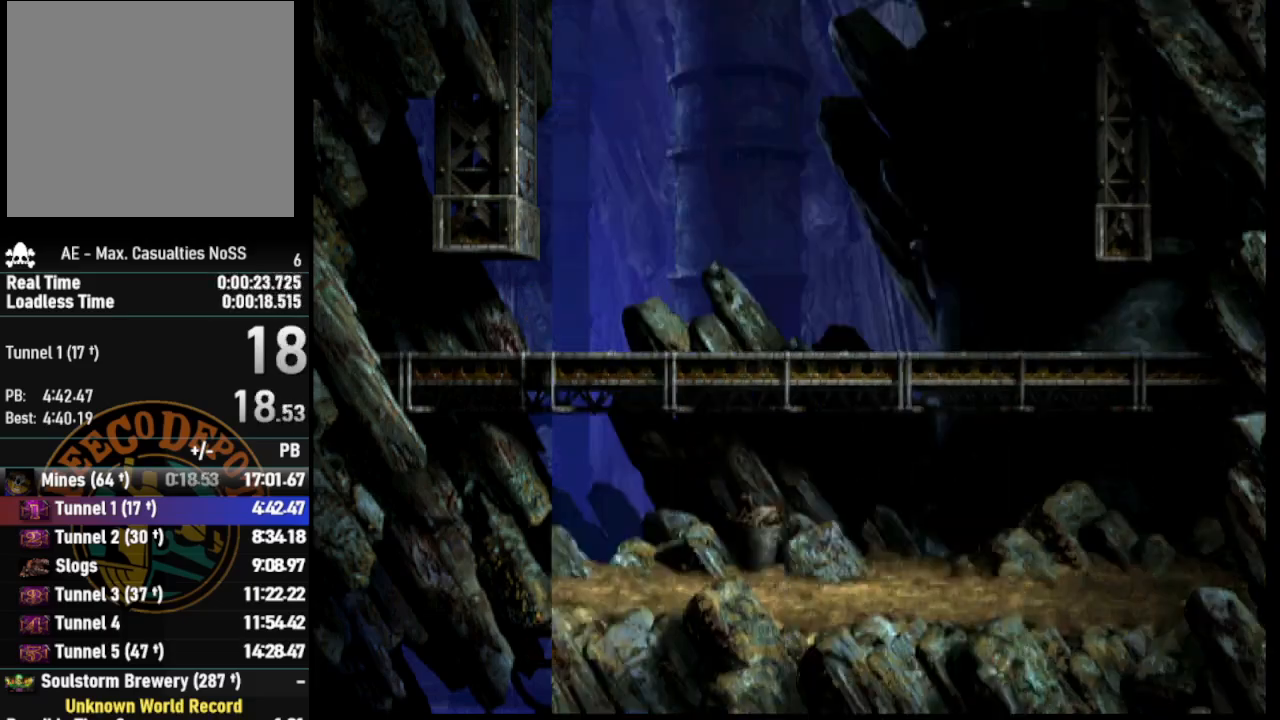
{"buttons": ["R1", "DPAD_RIGHT"], "left_stick": "center", "right_stick": "center", "events": []}
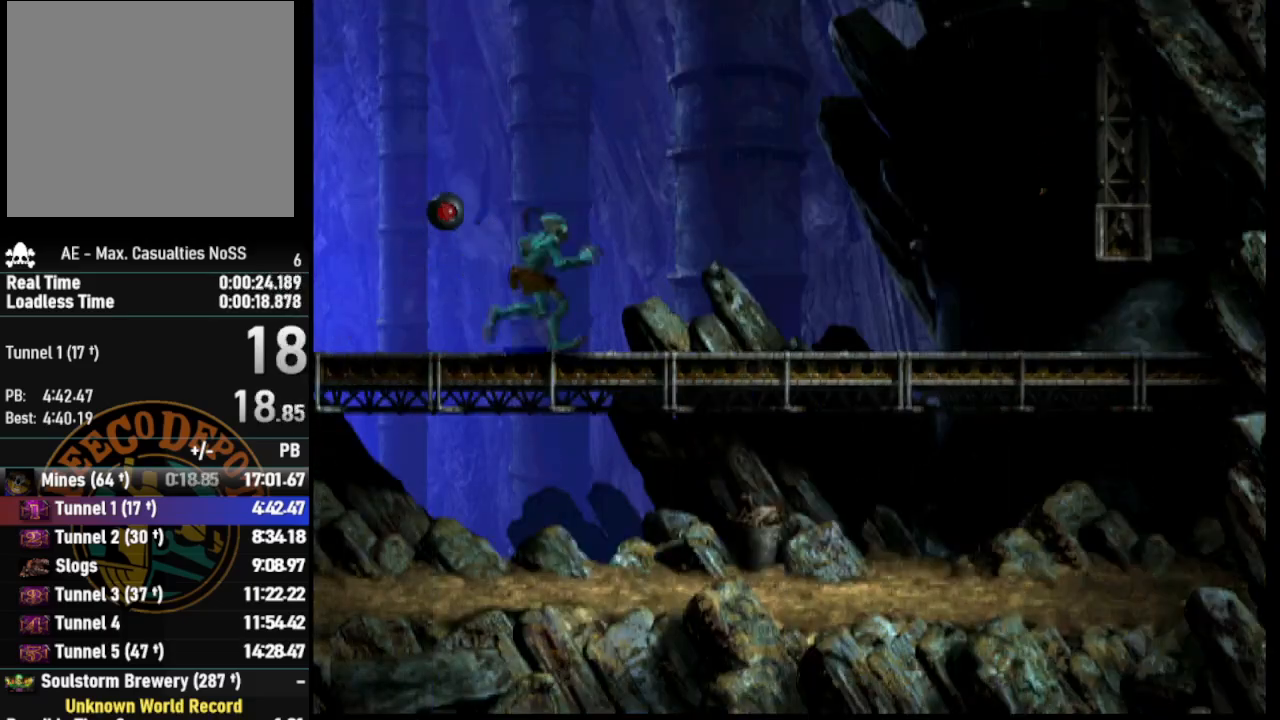
{"buttons": ["R1", "DPAD_RIGHT"], "left_stick": "center", "right_stick": "center", "events": []}